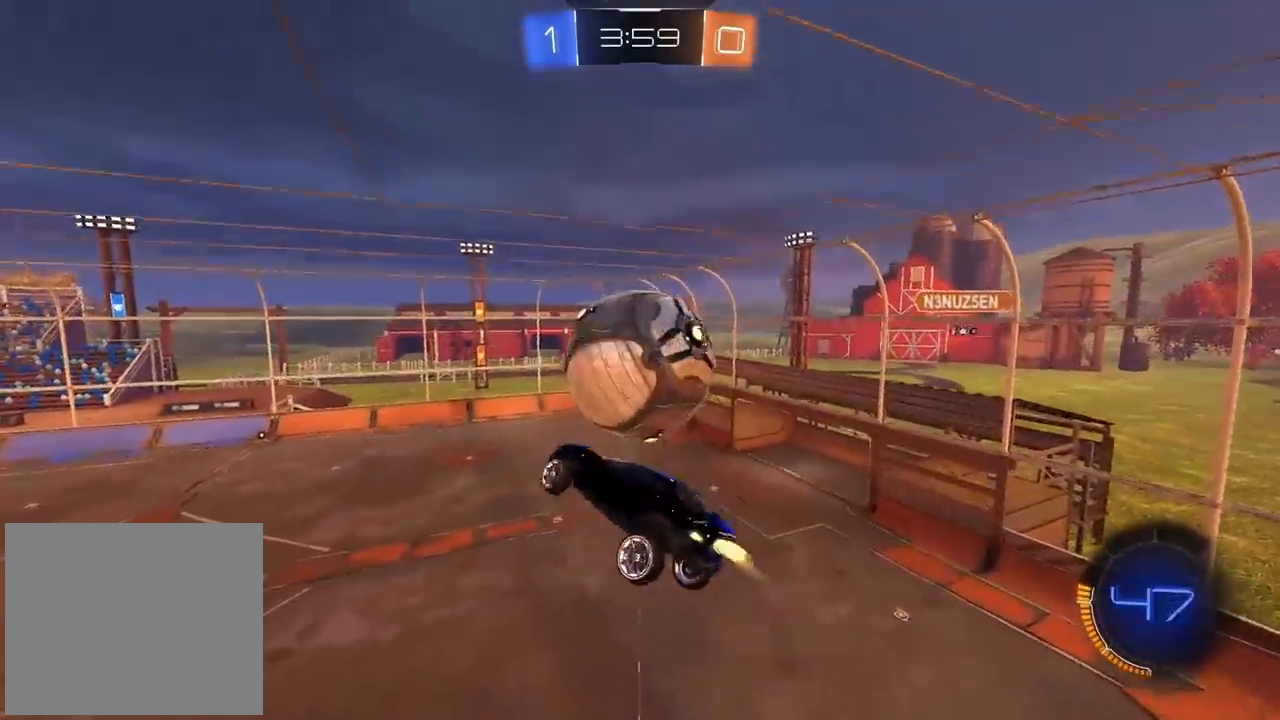
Gameplay with a controller (PlayStation layout); each line is a JSON object with the inputs held at the frame after it (dt_ms = milliseconds from this image to that frame). "events" lists button and stick changes between this image and that frame as [ms after this image, input, new state], when the widget could be followed in between.
{"dt_ms": 500, "buttons": ["CIRCLE", "R2"], "left_stick": "left", "right_stick": "center", "events": [[117, "left_stick", "center"], [217, "left_stick", "down"], [367, "L2", "up"], [483, "left_stick", "left"]]}
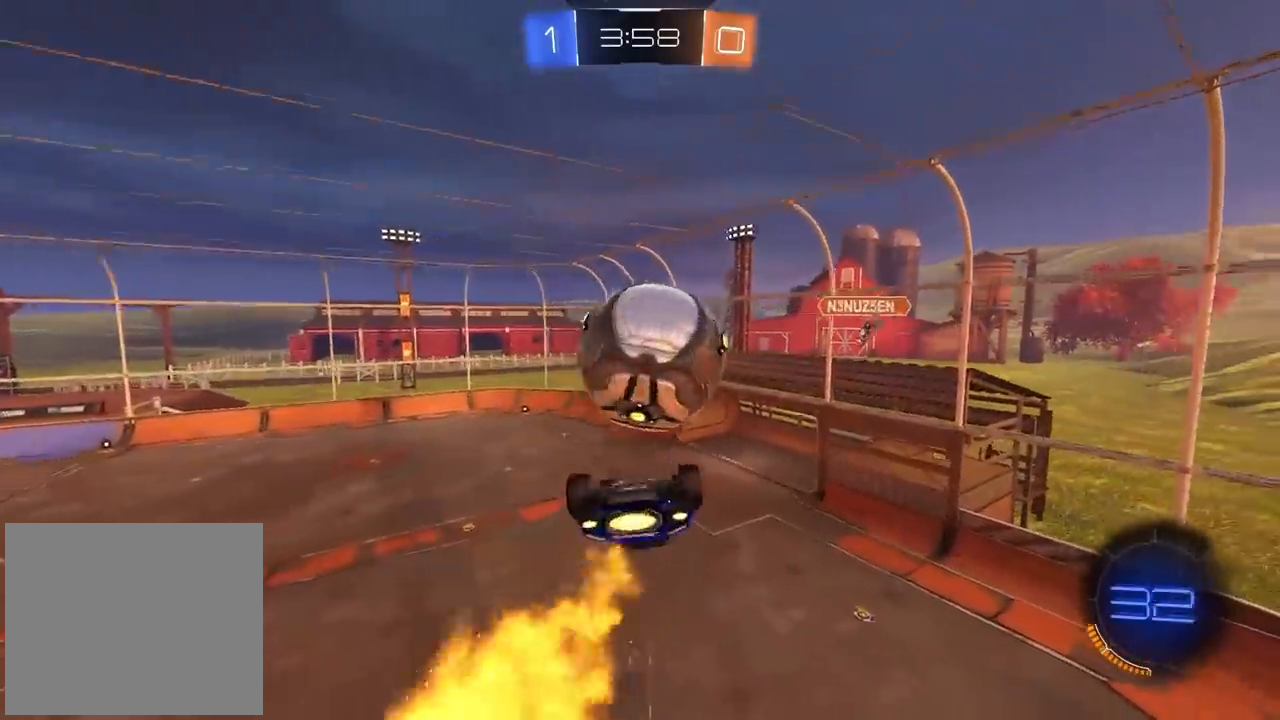
{"dt_ms": 1000, "buttons": ["L2"], "left_stick": "down", "right_stick": "center", "events": [[17, "left_stick", "up-left"], [117, "CIRCLE", "up"], [117, "left_stick", "up"], [133, "L2", "down"], [183, "CIRCLE", "down"], [200, "CROSS", "down"], [217, "L3", "down"], [267, "CIRCLE", "up"], [283, "L2", "up"], [350, "CROSS", "up"], [400, "L3", "up"], [400, "R2", "up"], [450, "left_stick", "down-right"], [483, "L2", "down"], [700, "left_stick", "down"], [733, "TRIANGLE", "down"], [817, "L2", "up"], [850, "TRIANGLE", "up"], [917, "L2", "down"]]}
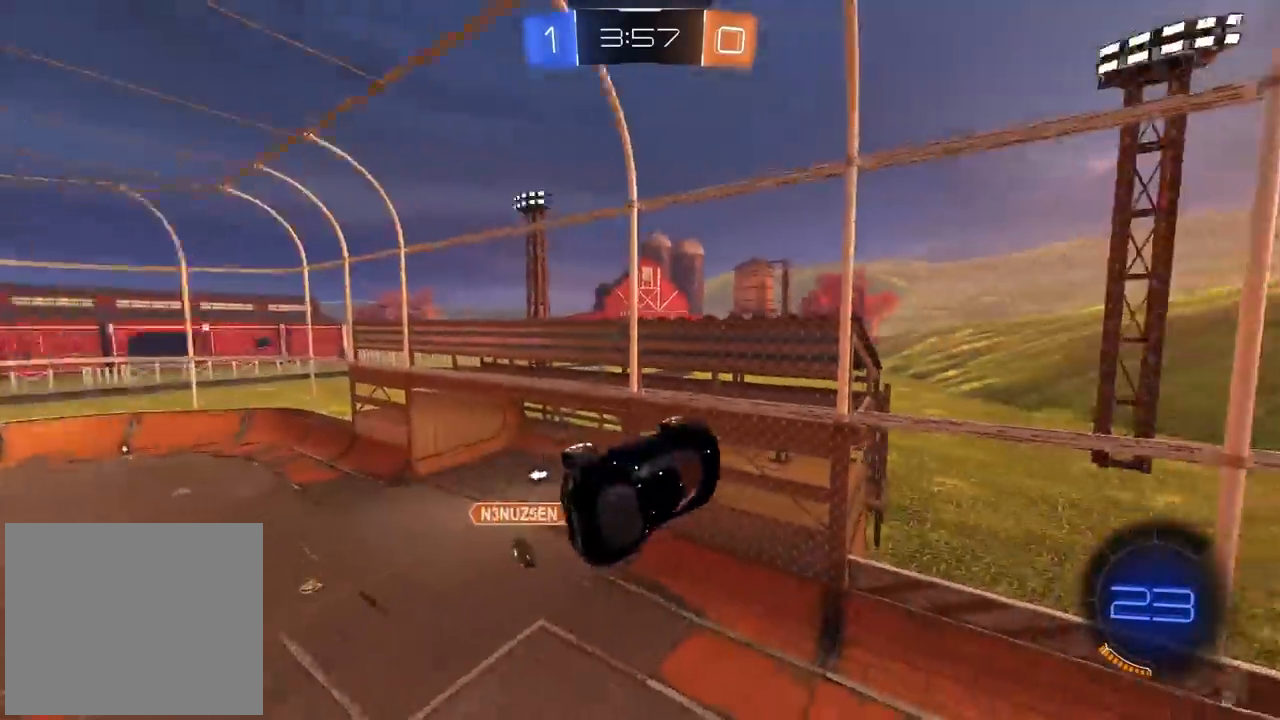
{"dt_ms": 500, "buttons": ["TRIANGLE"], "left_stick": "down", "right_stick": "center", "events": [[333, "L2", "up"], [483, "TRIANGLE", "down"]]}
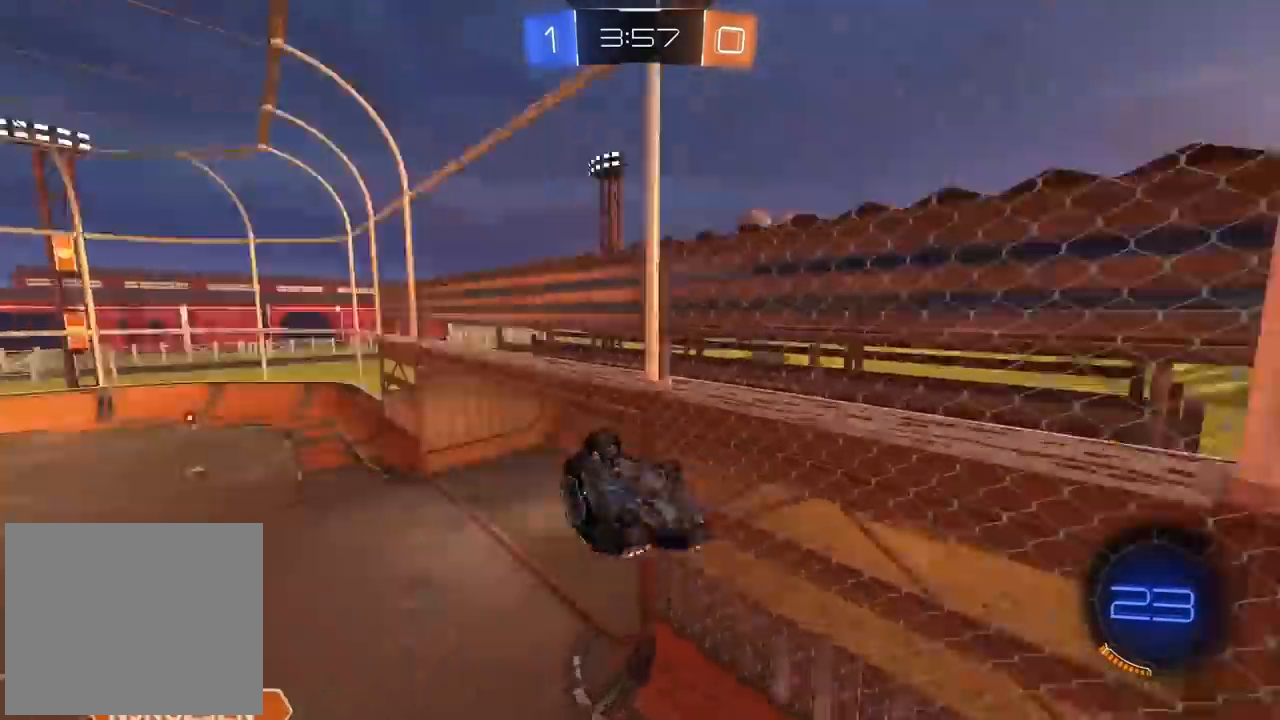
{"dt_ms": 500, "buttons": ["CROSS", "CIRCLE", "L2", "R2"], "left_stick": "right", "right_stick": "center", "events": [[67, "R2", "down"], [67, "TRIANGLE", "up"], [233, "CIRCLE", "down"], [250, "left_stick", "right"], [417, "L2", "down"], [450, "CROSS", "down"]]}
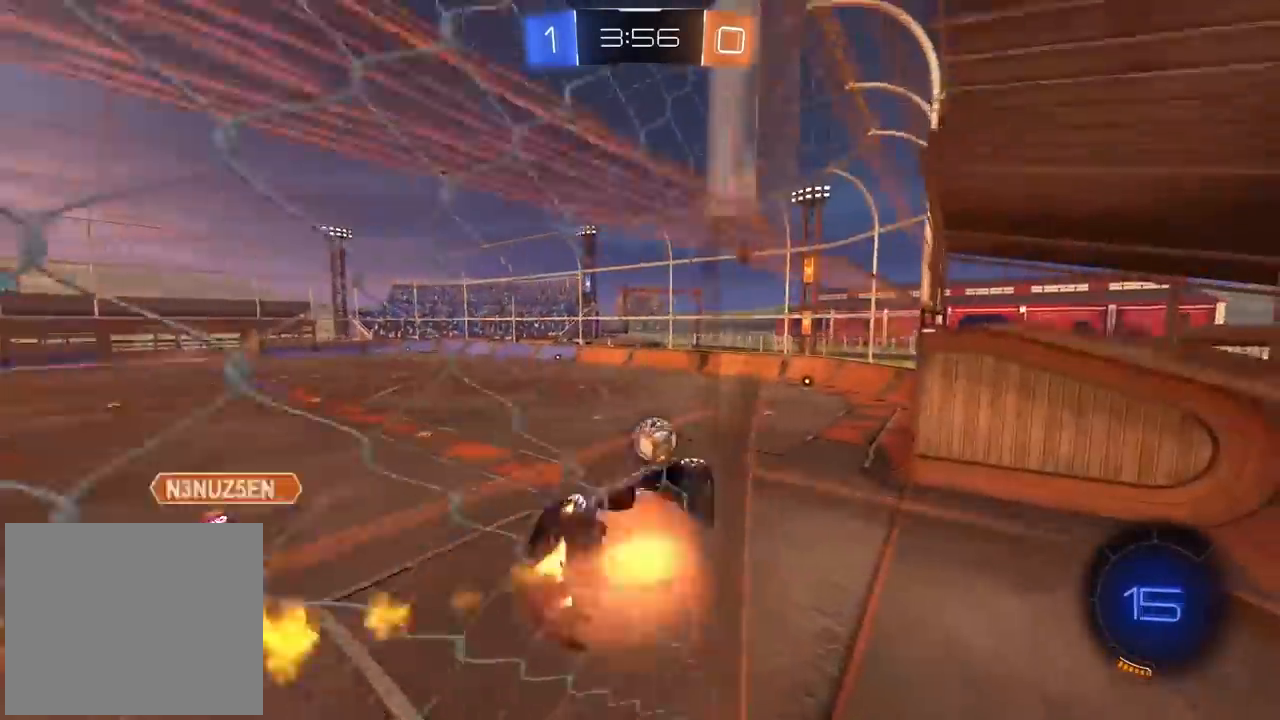
{"dt_ms": 500, "buttons": [], "left_stick": "center", "right_stick": "center", "events": [[50, "left_stick", "down"], [117, "CROSS", "up"], [133, "CIRCLE", "up"], [200, "R2", "up"], [200, "left_stick", "center"], [317, "L2", "up"]]}
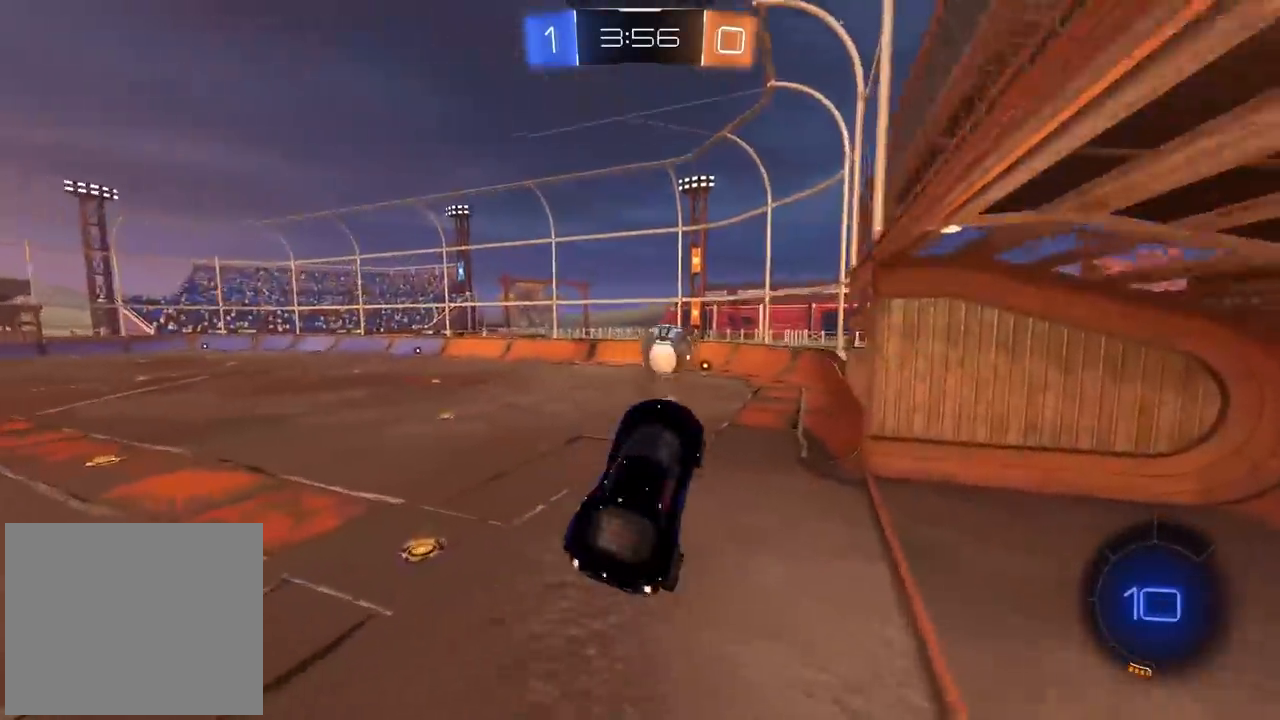
{"dt_ms": 500, "buttons": ["R2"], "left_stick": "up-right", "right_stick": "center", "events": [[233, "R2", "down"], [233, "left_stick", "up"], [233, "right_stick", "left"], [417, "right_stick", "center"], [433, "left_stick", "up-right"]]}
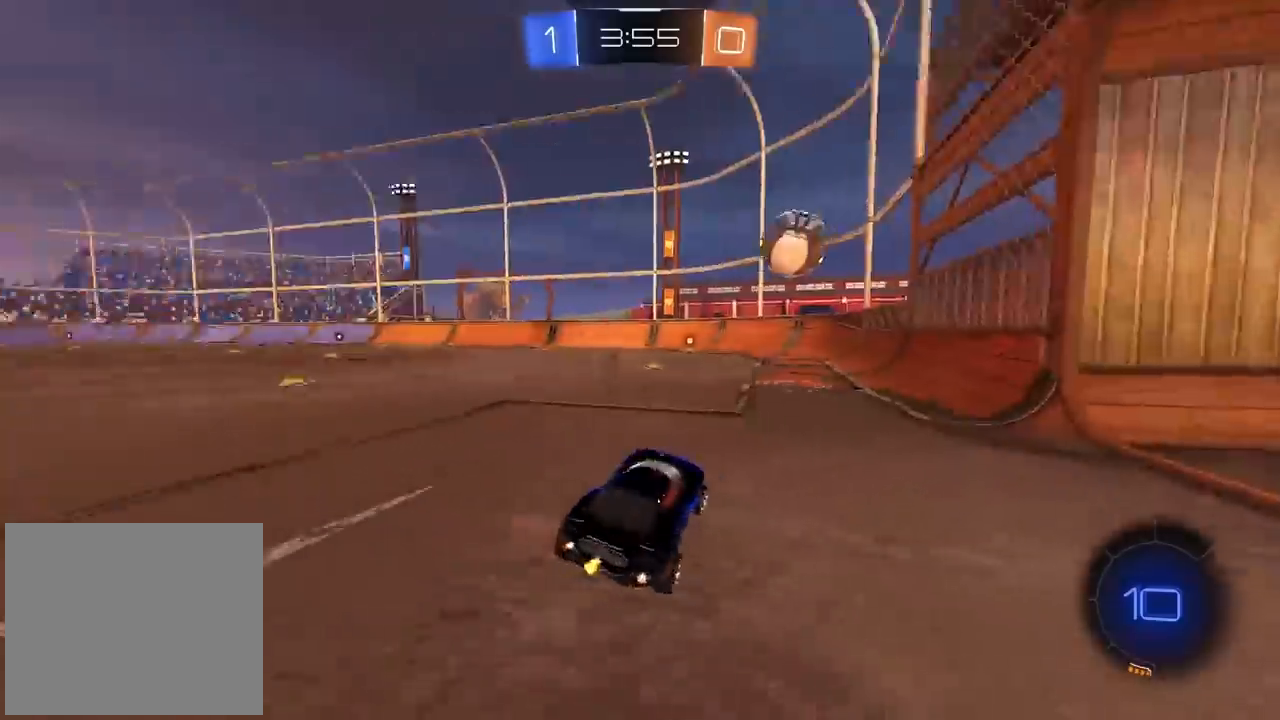
{"dt_ms": 500, "buttons": ["R2"], "left_stick": "center", "right_stick": "center", "events": [[100, "CIRCLE", "down"], [100, "left_stick", "center"], [283, "left_stick", "right"], [450, "left_stick", "center"], [467, "CIRCLE", "up"]]}
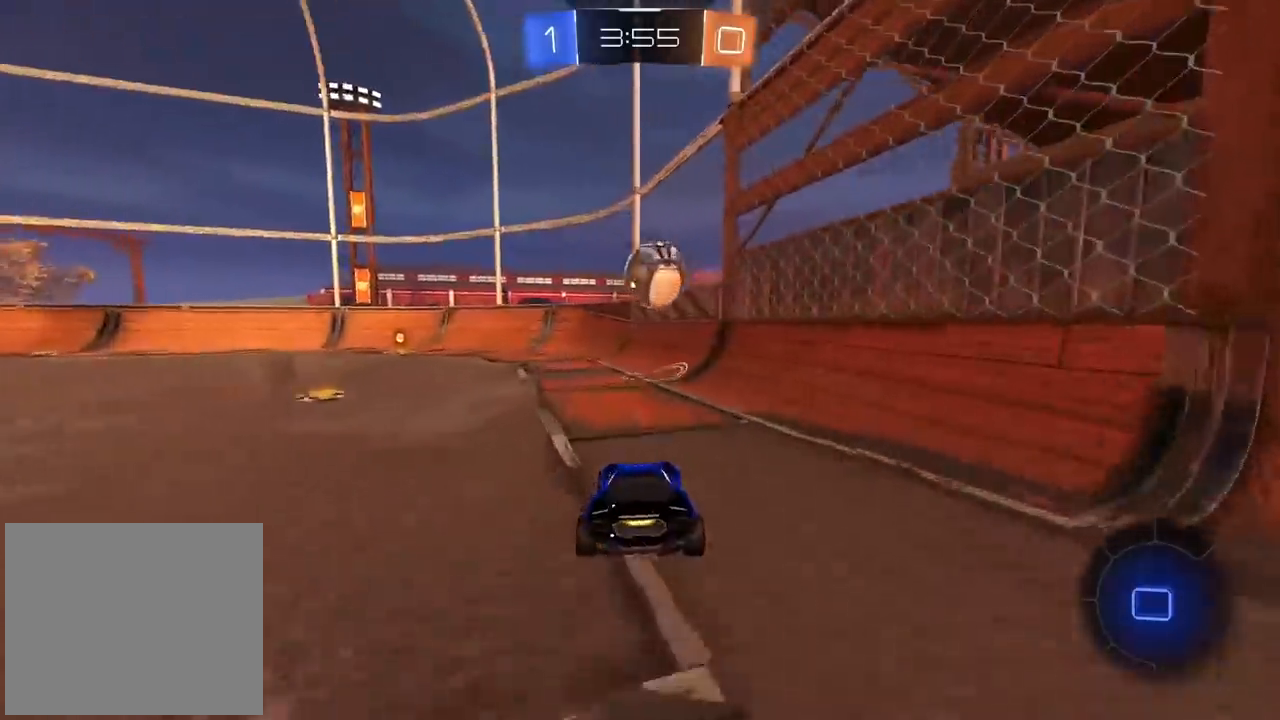
{"dt_ms": 500, "buttons": [], "left_stick": "left", "right_stick": "center", "events": [[67, "left_stick", "right"], [200, "left_stick", "center"], [317, "R2", "up"], [500, "left_stick", "left"]]}
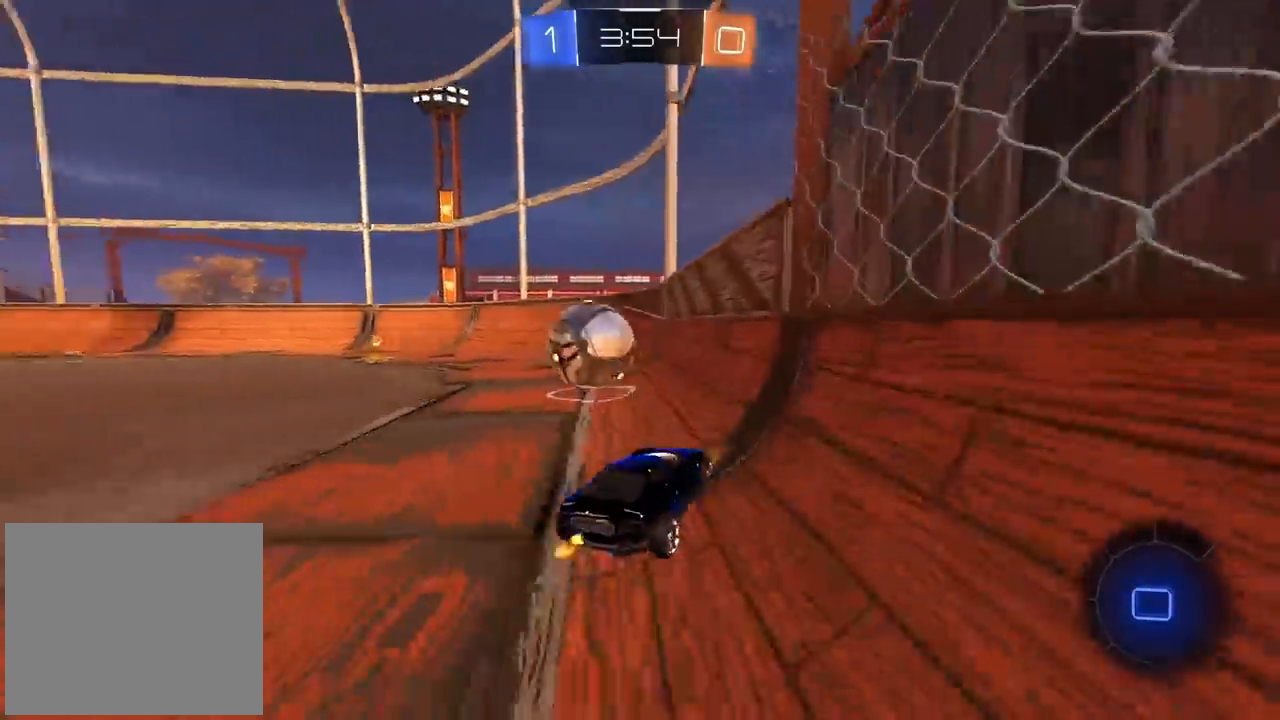
{"dt_ms": 500, "buttons": ["R2"], "left_stick": "left", "right_stick": "center", "events": [[83, "left_stick", "center"], [133, "R2", "down"], [433, "left_stick", "left"]]}
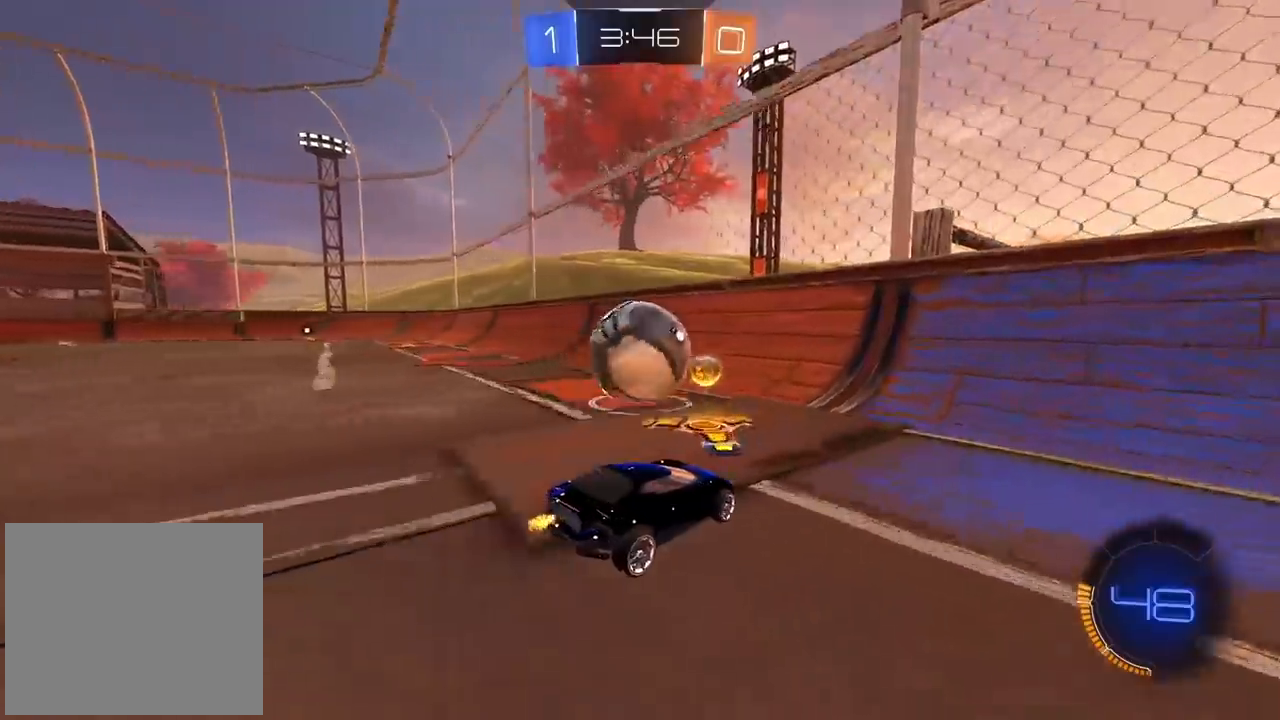
{"dt_ms": 1000, "buttons": ["L2", "R2"], "left_stick": "left", "right_stick": "center", "events": [[133, "left_stick", "center"], [217, "CIRCLE", "down"], [450, "left_stick", "left"], [533, "left_stick", "center"], [617, "CIRCLE", "up"], [683, "L2", "down"], [700, "left_stick", "down-left"], [767, "CIRCLE", "down"], [783, "CROSS", "down"], [950, "CROSS", "up"], [950, "left_stick", "left"], [967, "CIRCLE", "up"]]}
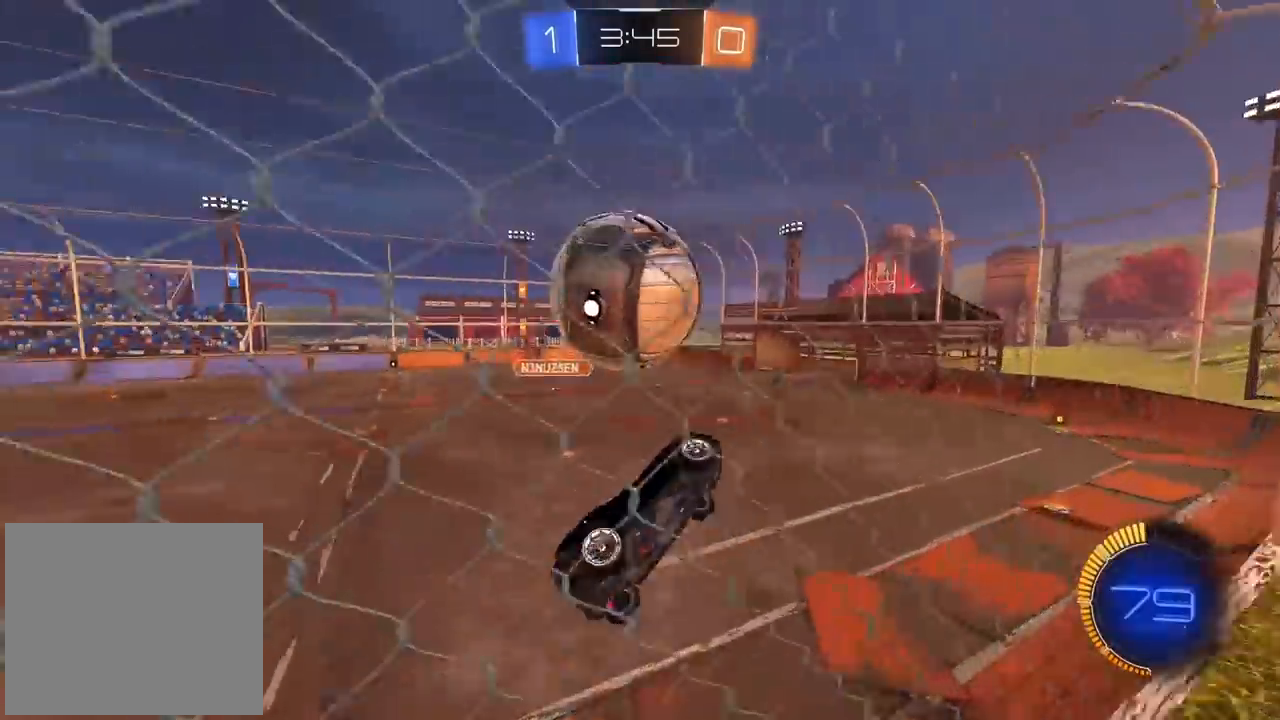
{"dt_ms": 500, "buttons": ["CIRCLE", "L2", "R2"], "left_stick": "center", "right_stick": "center", "events": [[33, "R2", "up"], [333, "R2", "down"], [367, "CIRCLE", "down"], [417, "left_stick", "center"]]}
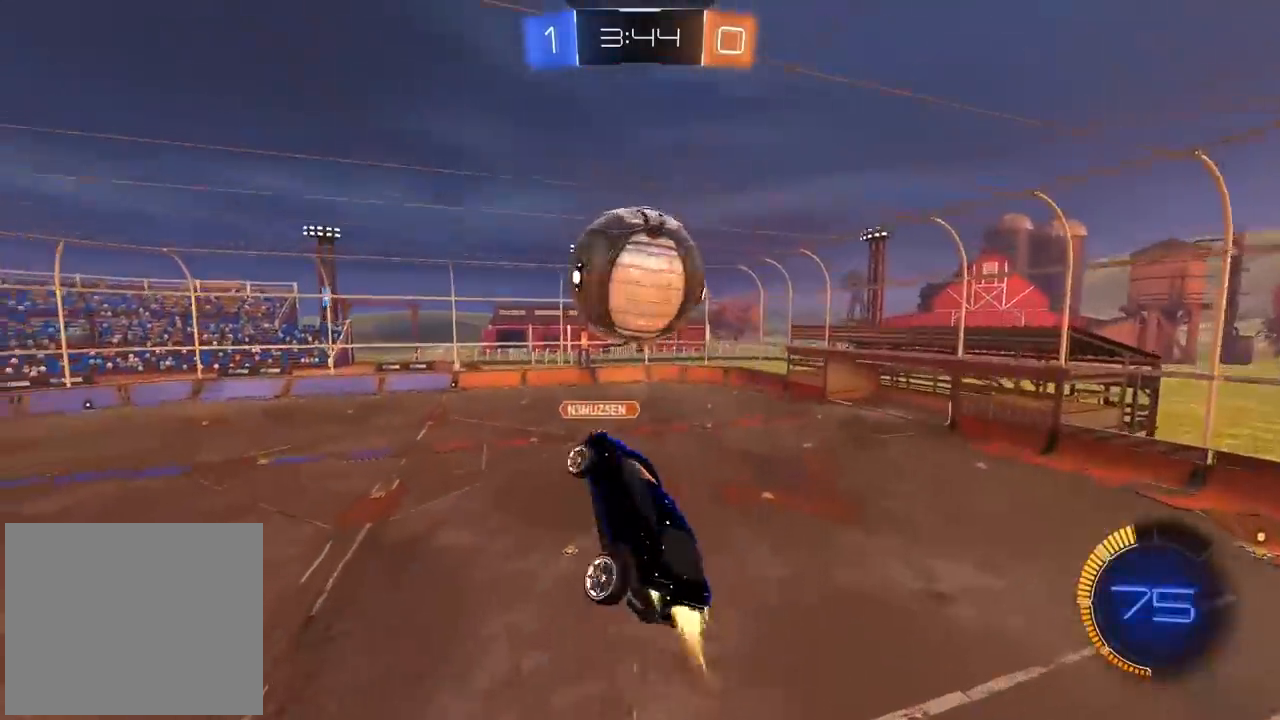
{"dt_ms": 500, "buttons": ["CIRCLE", "R2"], "left_stick": "down-right", "right_stick": "center", "events": [[100, "left_stick", "down-right"], [200, "L2", "up"], [300, "left_stick", "center"], [400, "left_stick", "down-right"]]}
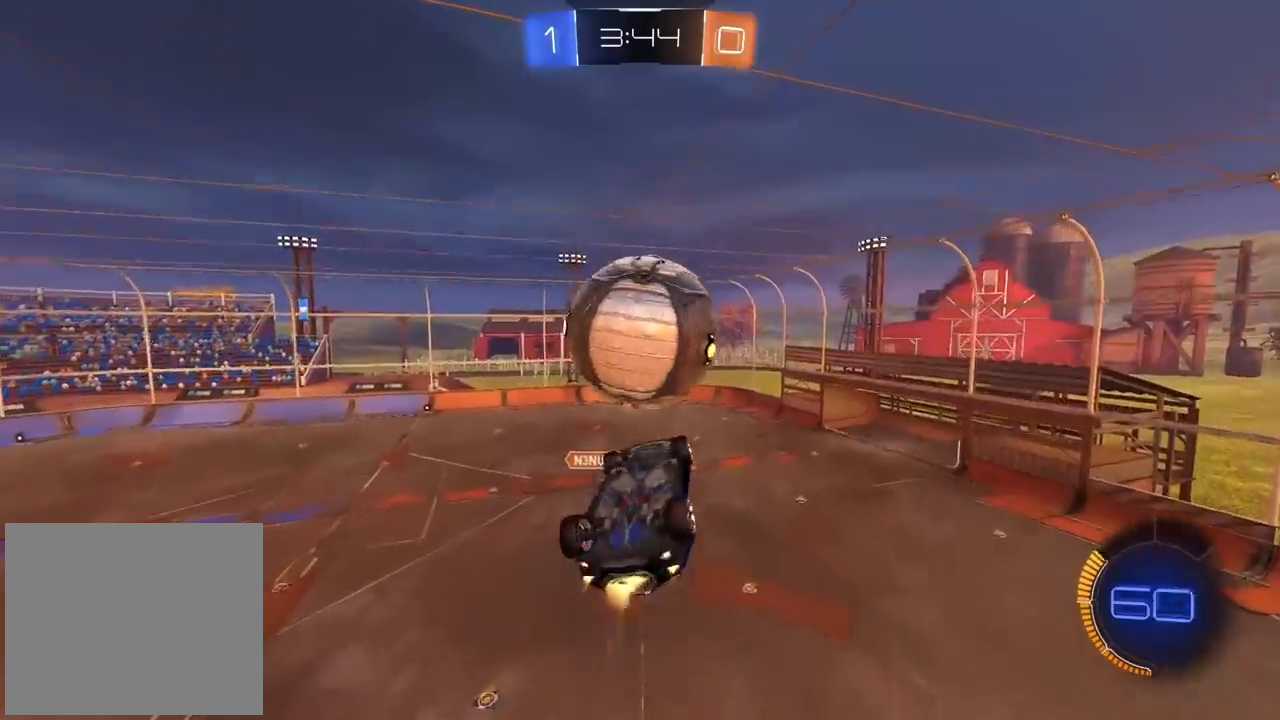
{"dt_ms": 500, "buttons": ["CIRCLE", "L2", "R2"], "left_stick": "left", "right_stick": "center", "events": [[167, "L2", "down"], [200, "left_stick", "right"], [300, "CIRCLE", "up"], [383, "left_stick", "left"], [500, "CIRCLE", "down"]]}
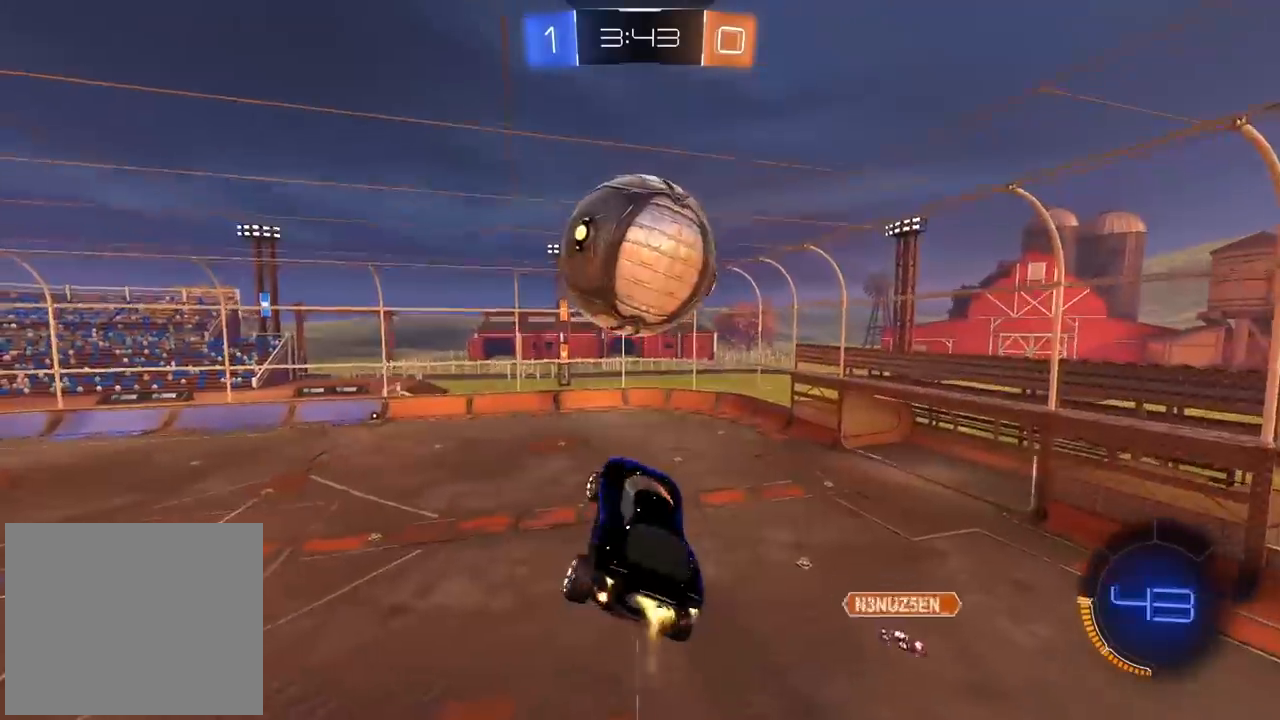
{"dt_ms": 500, "buttons": ["SQUARE"], "left_stick": "center", "right_stick": "center", "events": [[50, "left_stick", "up"], [117, "left_stick", "right"], [167, "left_stick", "down-right"], [300, "CIRCLE", "up"], [333, "R2", "up"], [383, "L2", "up"], [400, "left_stick", "center"], [467, "SQUARE", "down"]]}
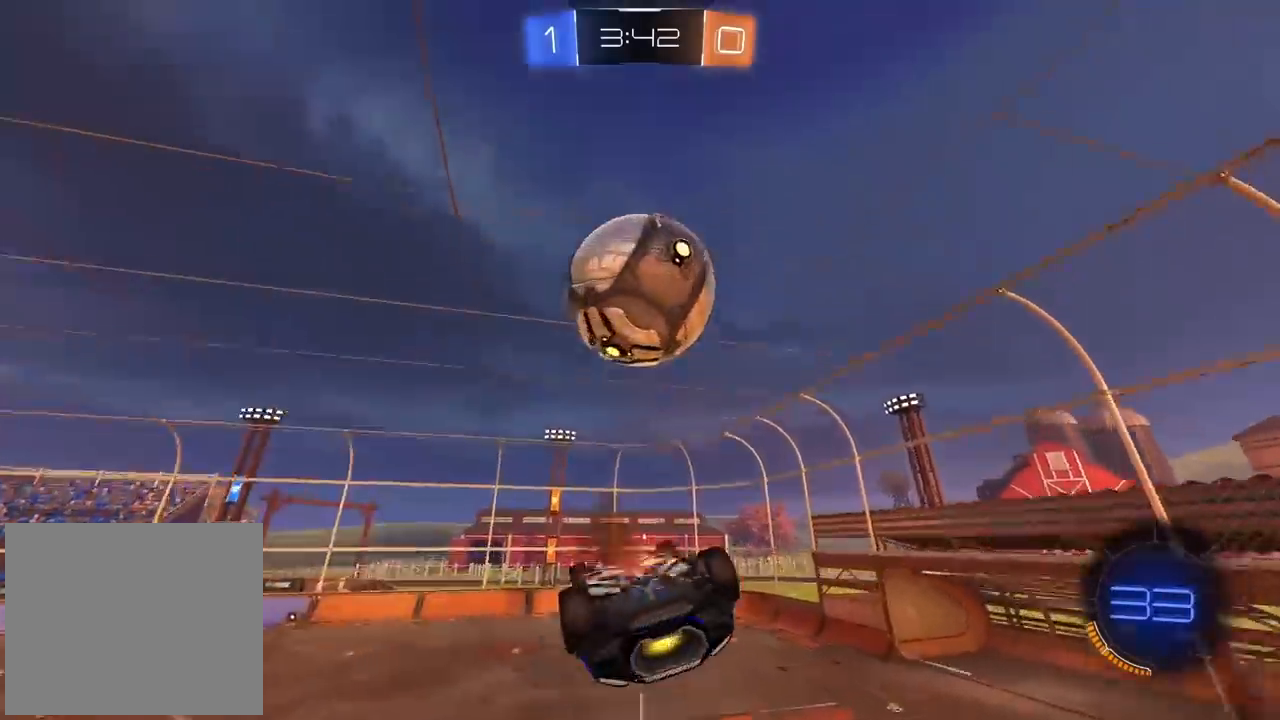
{"dt_ms": 500, "buttons": ["L2", "R2"], "left_stick": "up", "right_stick": "center", "events": [[33, "R2", "down"], [50, "SQUARE", "up"], [83, "left_stick", "down-left"], [133, "CIRCLE", "down"], [200, "left_stick", "left"], [217, "L2", "down"], [367, "left_stick", "up-left"], [483, "left_stick", "up"], [500, "CIRCLE", "up"]]}
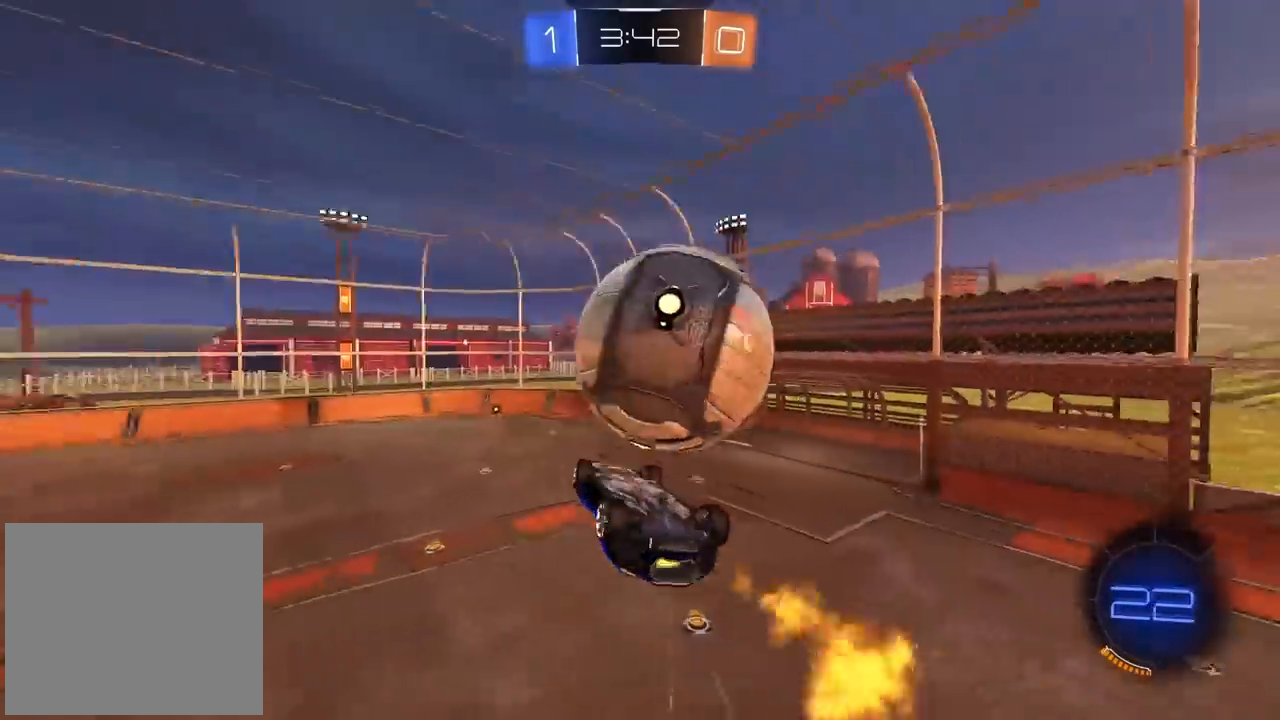
{"dt_ms": 500, "buttons": ["CIRCLE", "L2", "R2"], "left_stick": "up-left", "right_stick": "center", "events": [[167, "left_stick", "up-right"], [250, "CIRCLE", "down"], [300, "left_stick", "down-left"], [500, "left_stick", "up-left"]]}
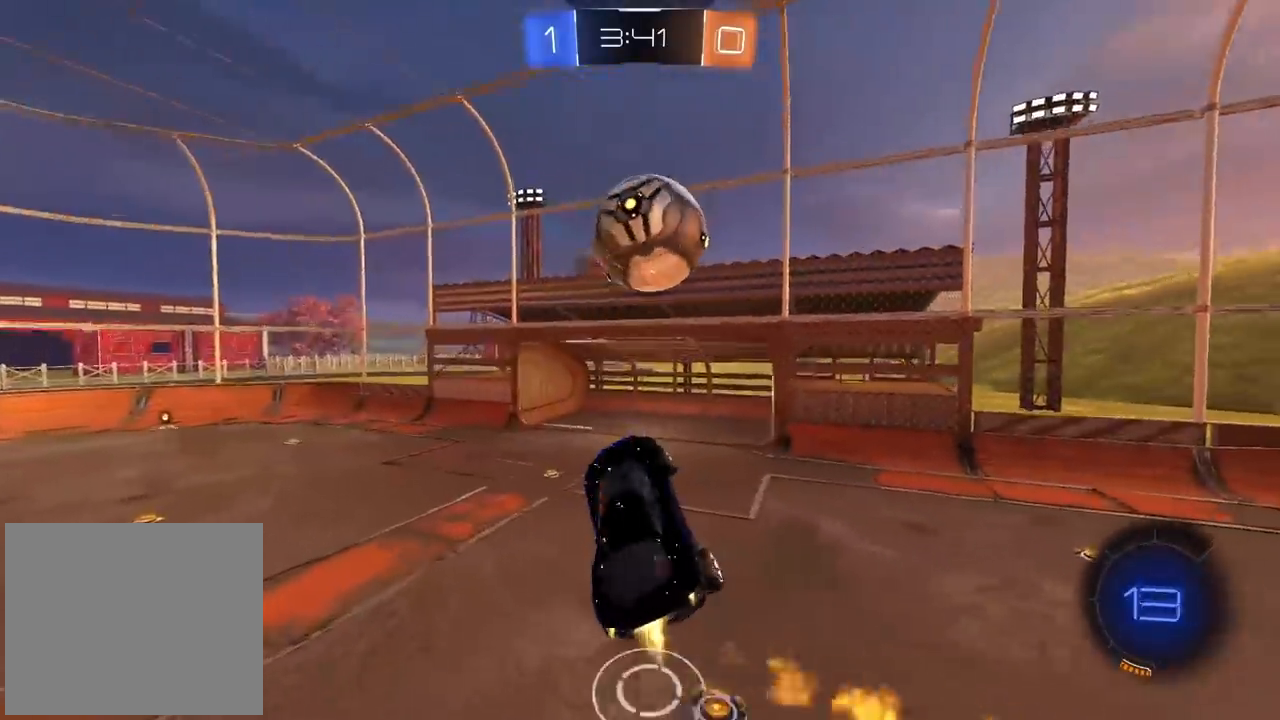
{"dt_ms": 500, "buttons": ["CROSS", "CIRCLE", "L2", "R2"], "left_stick": "down", "right_stick": "center", "events": [[67, "left_stick", "up"], [117, "CROSS", "down"], [250, "TRIANGLE", "down"], [250, "left_stick", "down-right"], [317, "left_stick", "down"], [483, "TRIANGLE", "up"]]}
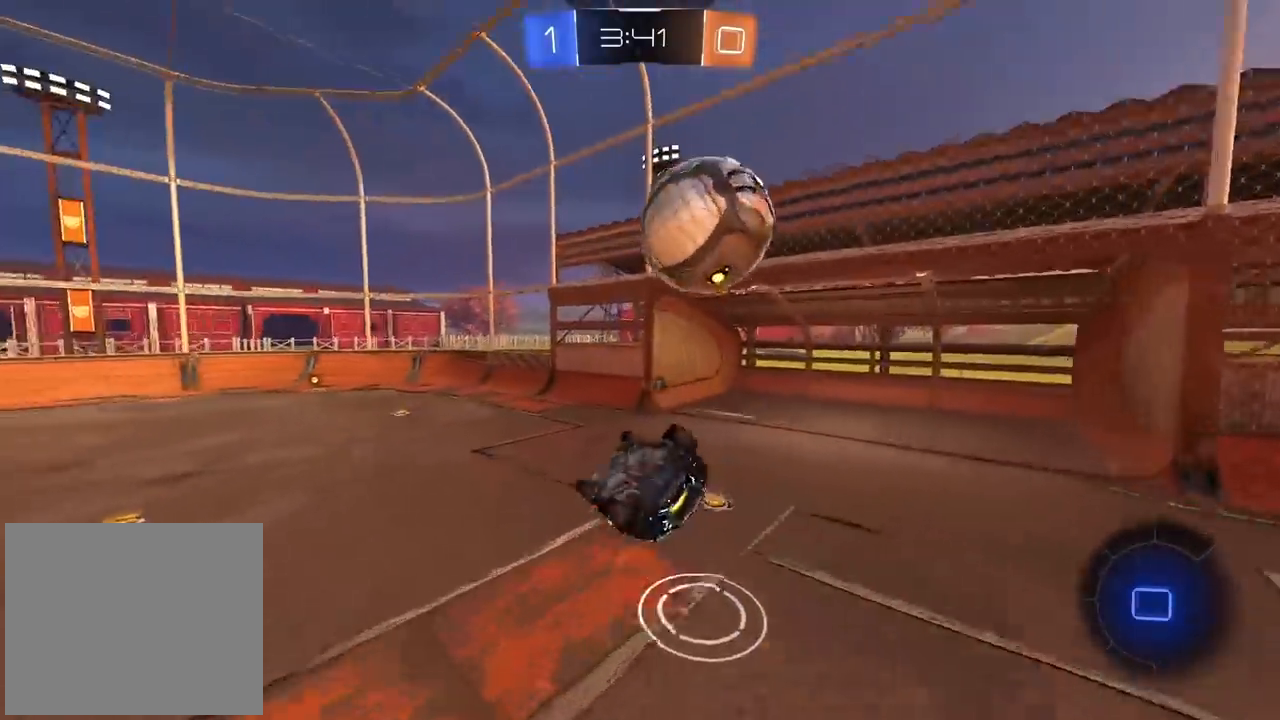
{"dt_ms": 500, "buttons": ["L2", "R2"], "left_stick": "up-right", "right_stick": "center", "events": [[33, "left_stick", "left"], [150, "left_stick", "up"], [200, "left_stick", "up-right"], [267, "CROSS", "up"], [383, "CIRCLE", "up"]]}
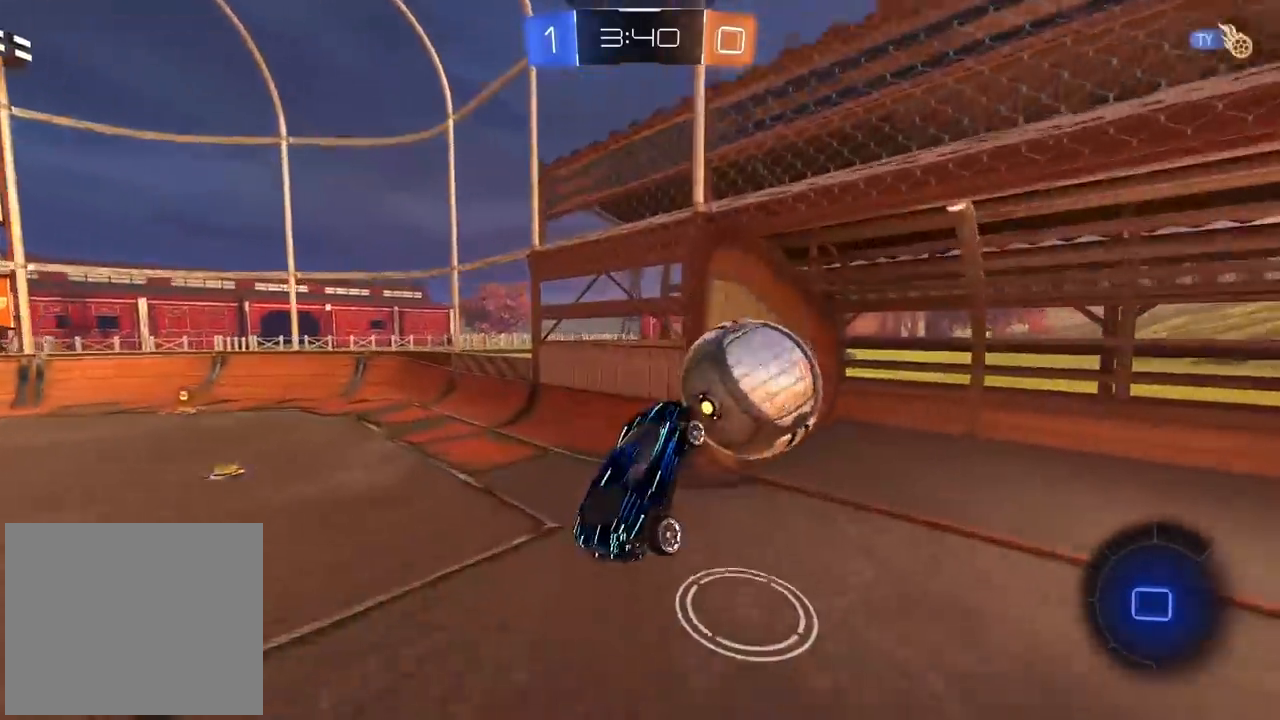
{"dt_ms": 1000, "buttons": ["L2"], "left_stick": "center", "right_stick": "center", "events": [[17, "left_stick", "center"], [67, "TRIANGLE", "down"], [67, "left_stick", "left"], [83, "L2", "up"], [200, "TRIANGLE", "up"], [267, "left_stick", "center"], [533, "left_stick", "left"], [567, "L2", "down"], [600, "R2", "up"], [617, "left_stick", "center"]]}
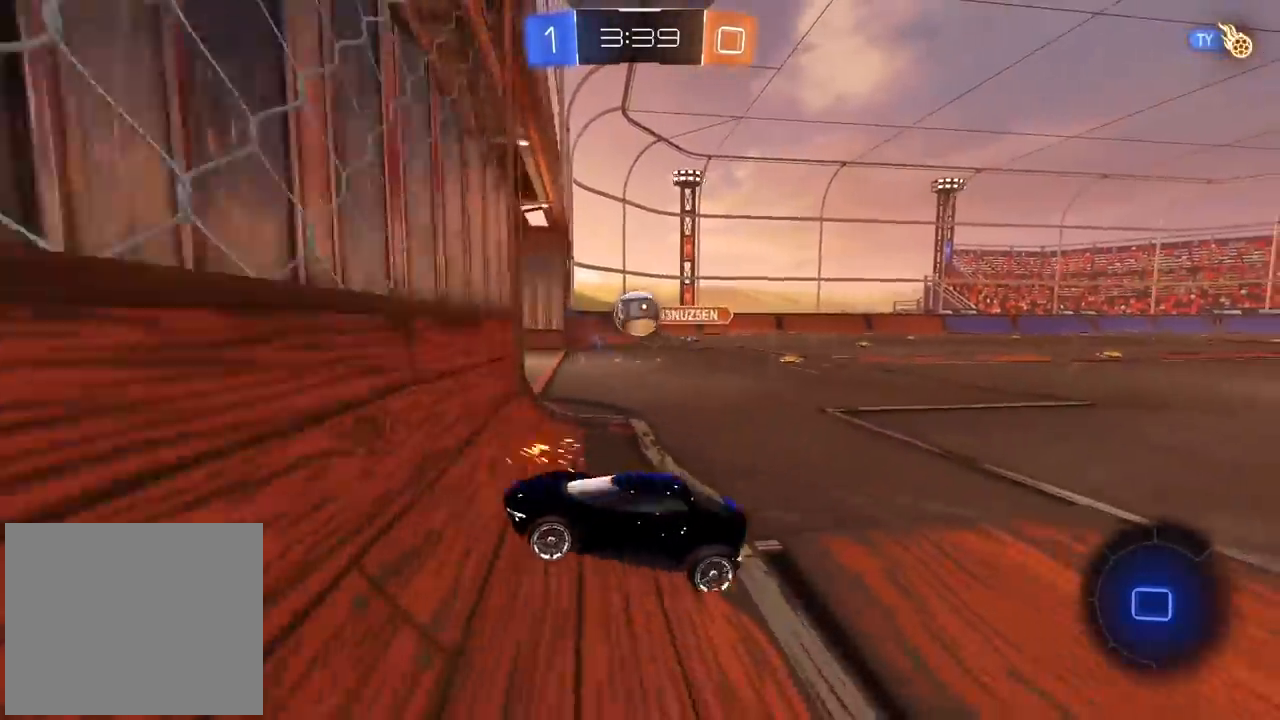
{"dt_ms": 500, "buttons": ["CROSS"], "left_stick": "down-right", "right_stick": "center", "events": [[117, "left_stick", "left"], [400, "left_stick", "center"], [467, "left_stick", "down-right"], [500, "CROSS", "down"], [500, "L2", "up"]]}
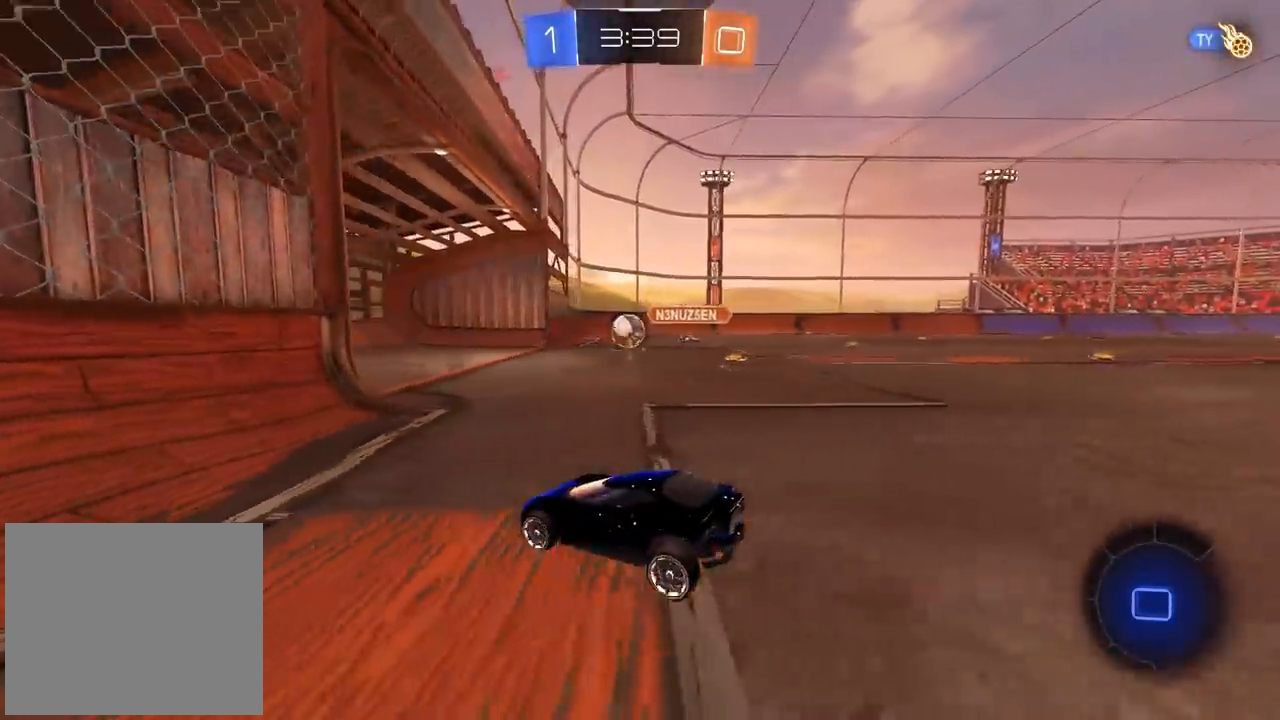
{"dt_ms": 1000, "buttons": ["R2"], "left_stick": "center", "right_stick": "center", "events": [[83, "CROSS", "up"], [83, "left_stick", "down"], [133, "CROSS", "down"], [283, "CROSS", "up"], [400, "TRIANGLE", "down"], [417, "left_stick", "up-left"], [500, "L2", "down"], [500, "TRIANGLE", "up"], [517, "left_stick", "up"], [683, "R2", "down"], [933, "L2", "up"], [1000, "left_stick", "center"]]}
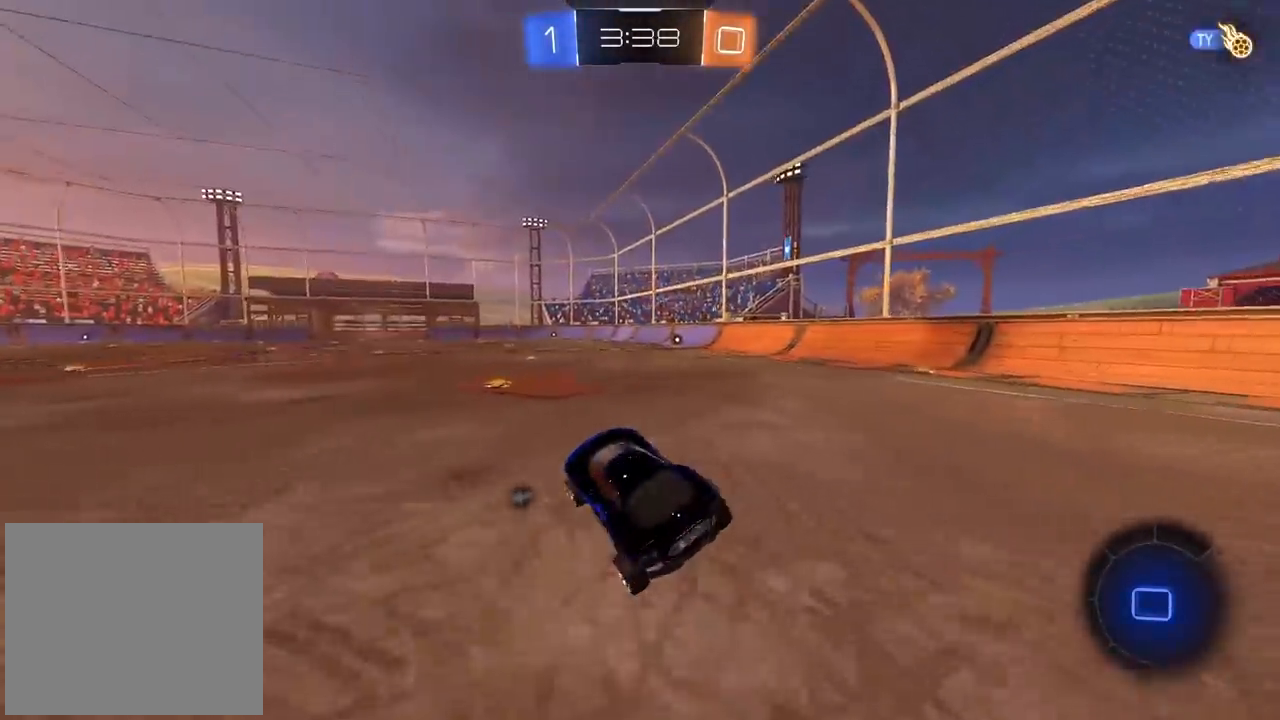
{"dt_ms": 500, "buttons": ["CROSS", "R2"], "left_stick": "up", "right_stick": "center", "events": [[317, "left_stick", "left"], [500, "CROSS", "down"], [500, "left_stick", "up"]]}
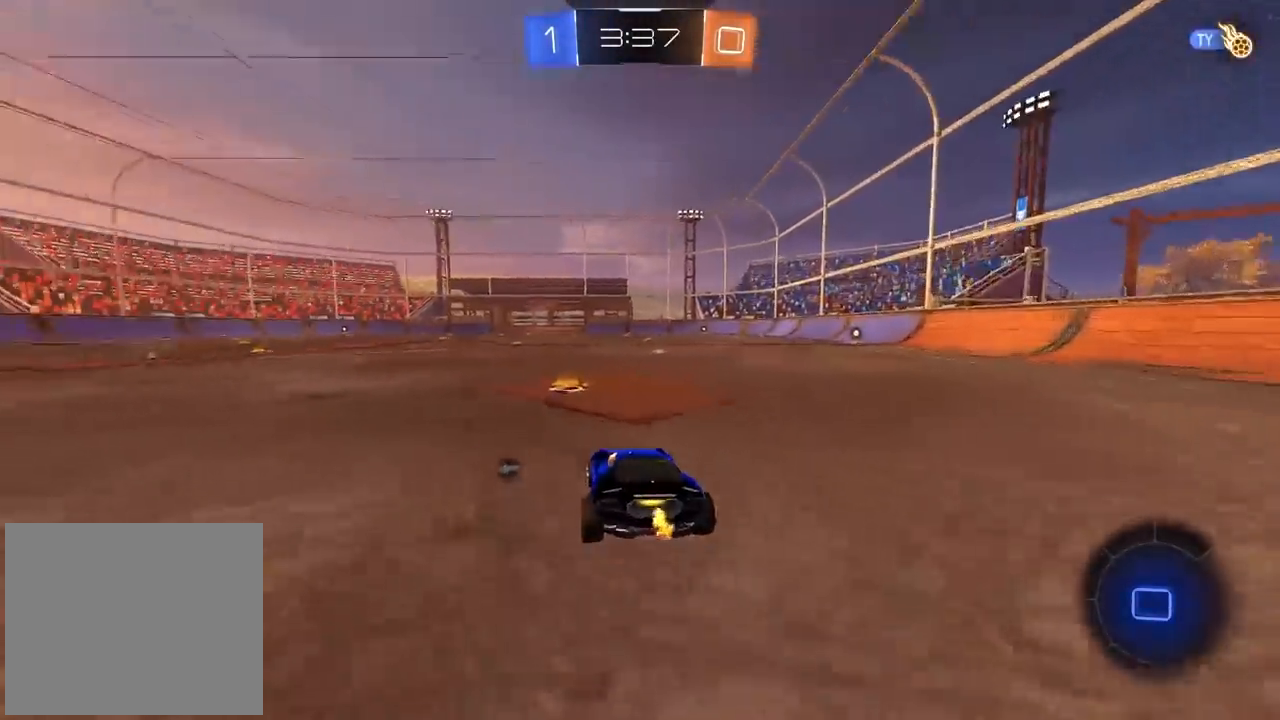
{"dt_ms": 500, "buttons": [], "left_stick": "center", "right_stick": "center", "events": [[67, "CROSS", "up"], [133, "CROSS", "down"], [283, "CROSS", "up"], [333, "left_stick", "center"], [483, "R2", "up"]]}
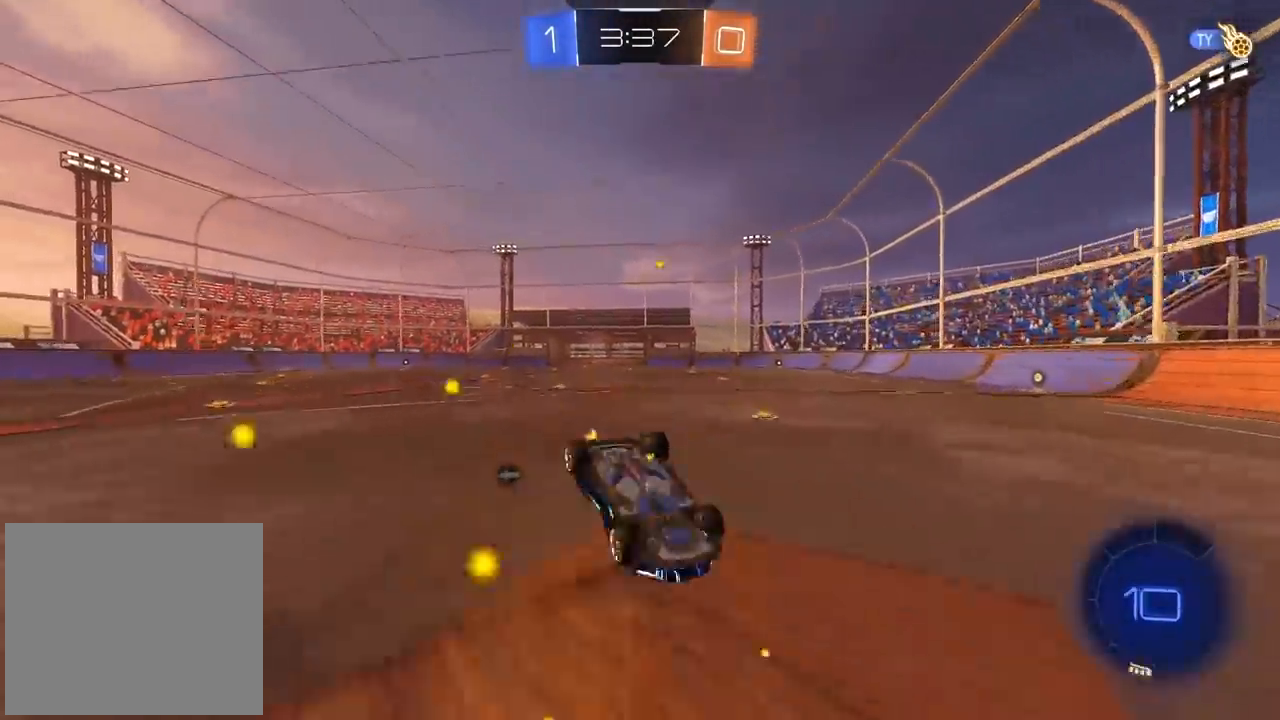
{"dt_ms": 500, "buttons": ["R2"], "left_stick": "up", "right_stick": "center", "events": [[67, "R2", "down"], [67, "left_stick", "left"], [350, "left_stick", "up"], [367, "CROSS", "down"], [450, "CROSS", "up"]]}
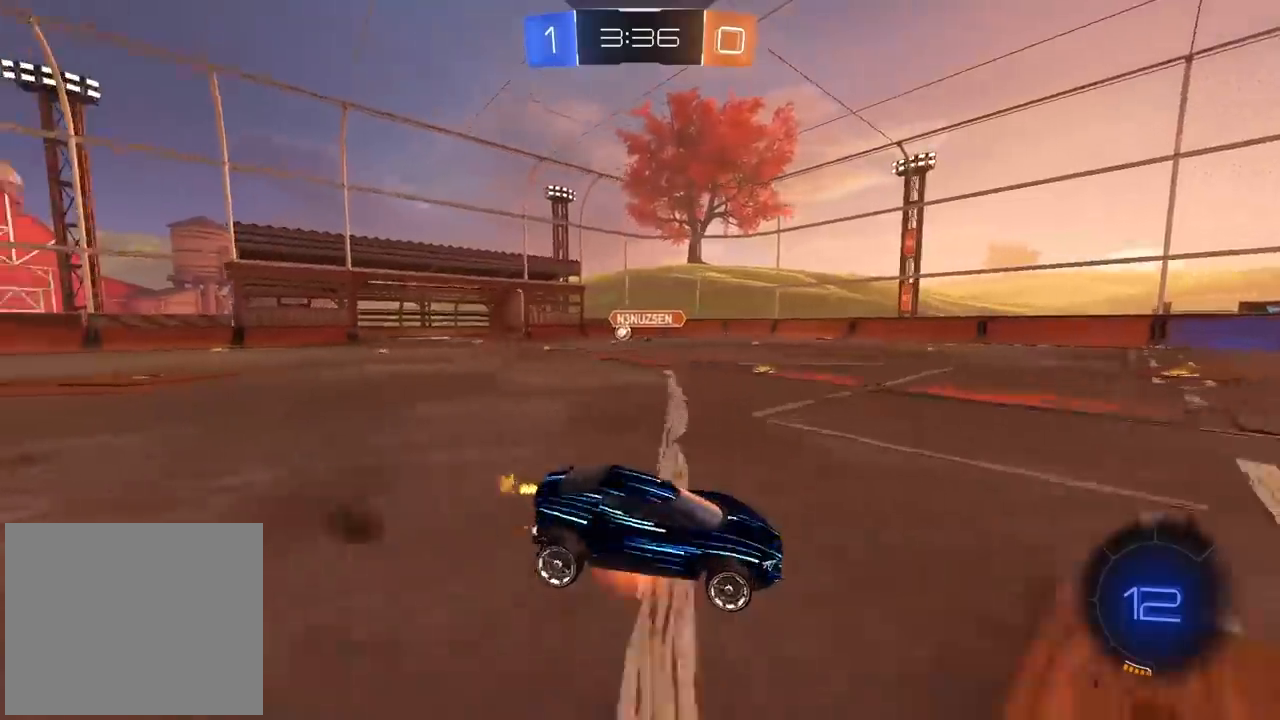
{"dt_ms": 500, "buttons": ["R2"], "left_stick": "center", "right_stick": "center", "events": [[17, "CROSS", "down"], [150, "CROSS", "up"], [233, "left_stick", "center"]]}
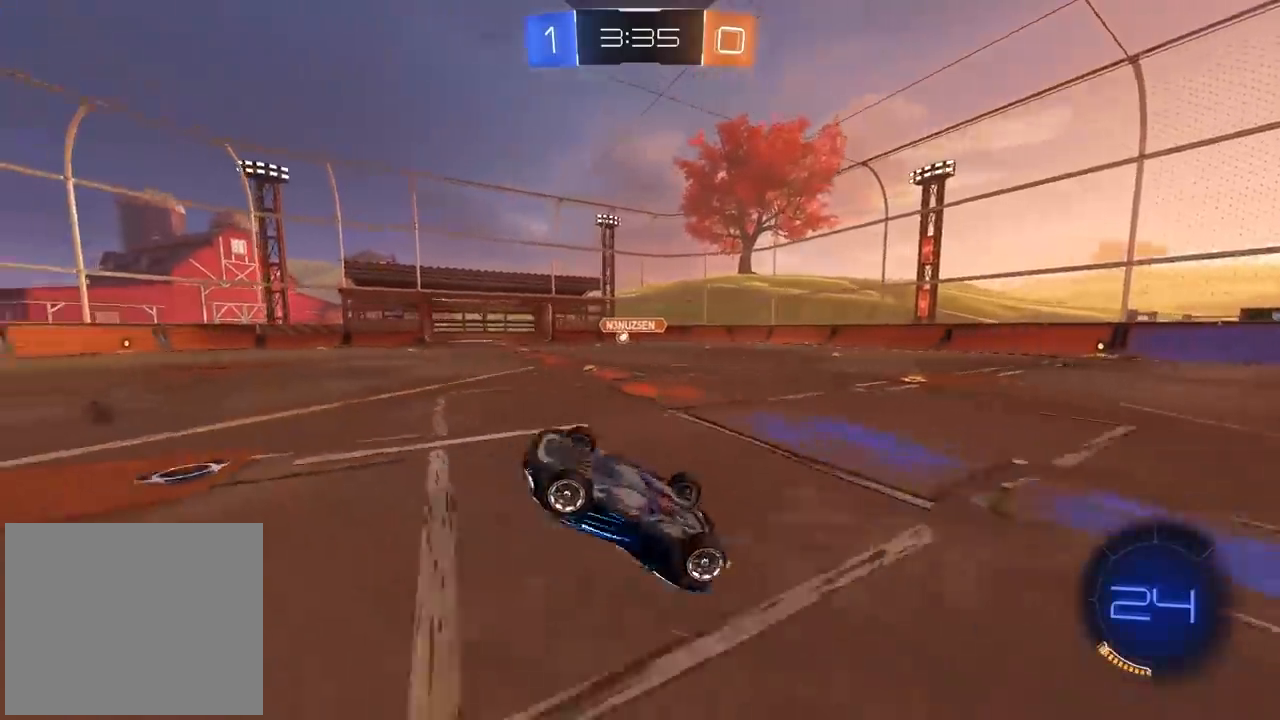
{"dt_ms": 500, "buttons": ["R2"], "left_stick": "center", "right_stick": "center", "events": []}
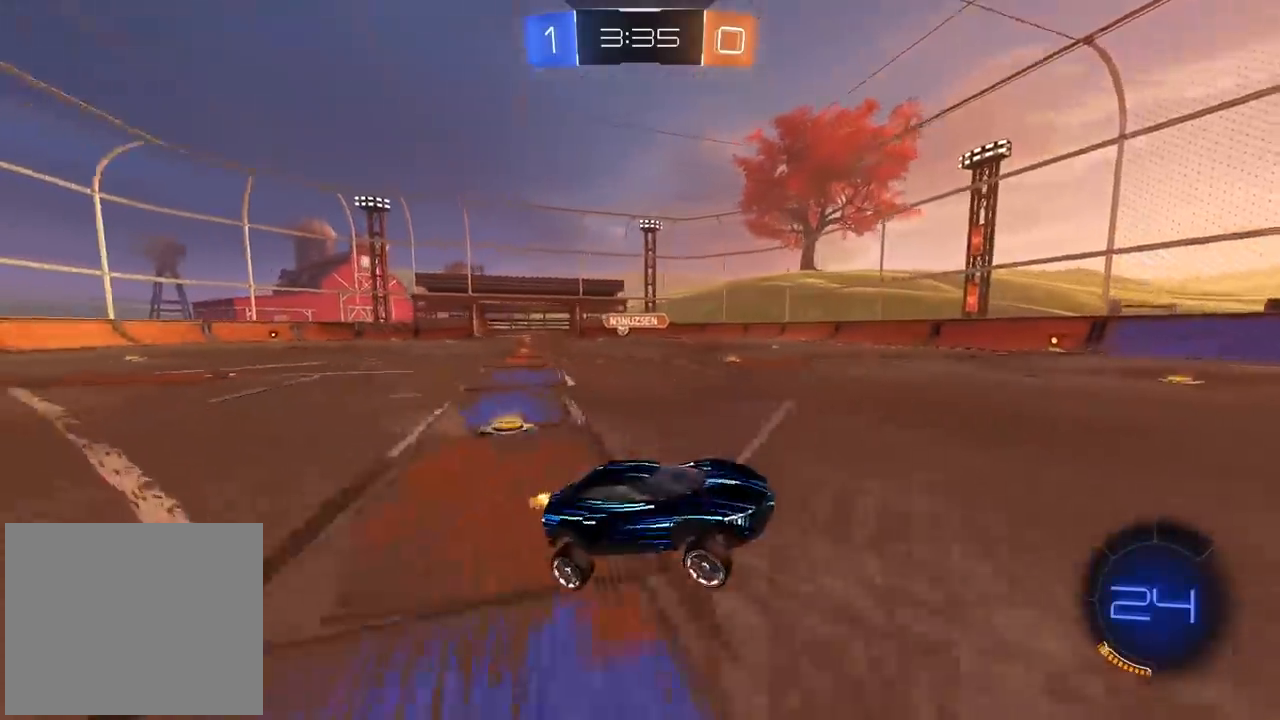
{"dt_ms": 500, "buttons": ["CIRCLE", "R2"], "left_stick": "center", "right_stick": "center", "events": [[50, "TRIANGLE", "down"], [117, "left_stick", "left"], [200, "TRIANGLE", "up"], [283, "CIRCLE", "down"], [333, "left_stick", "center"]]}
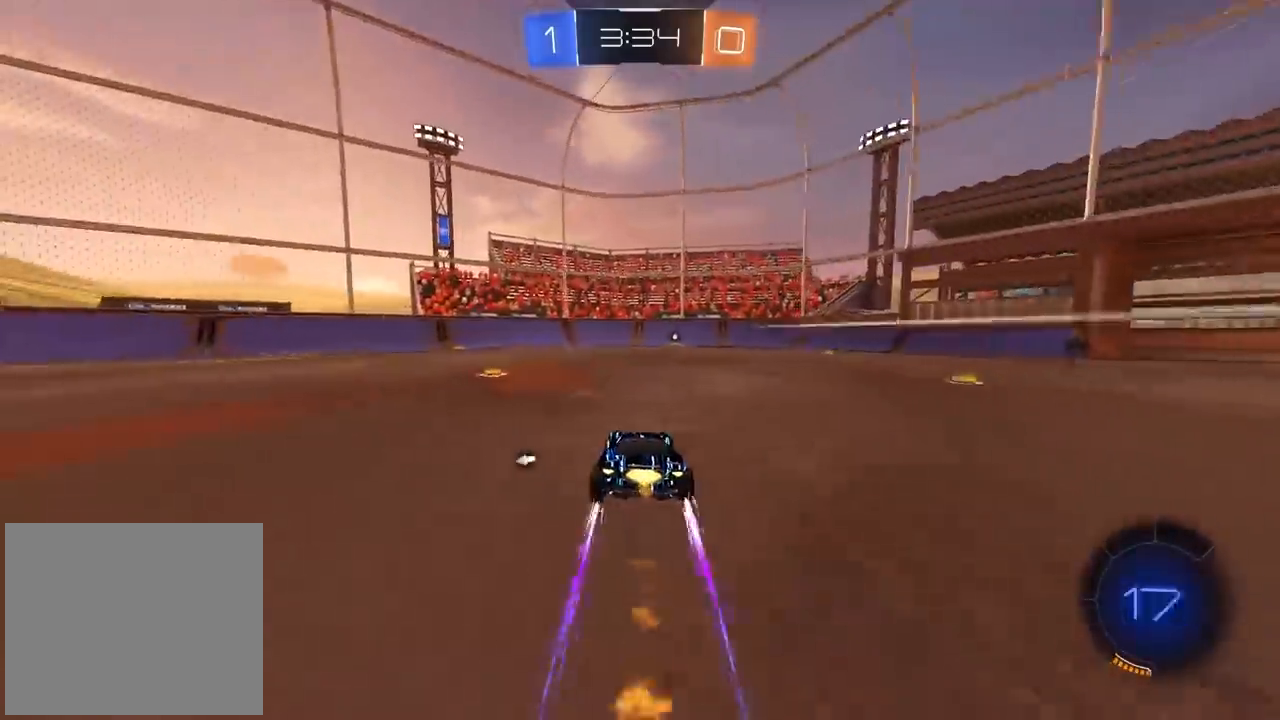
{"dt_ms": 500, "buttons": ["CIRCLE", "R2"], "left_stick": "up-right", "right_stick": "center", "events": [[483, "left_stick", "up-right"]]}
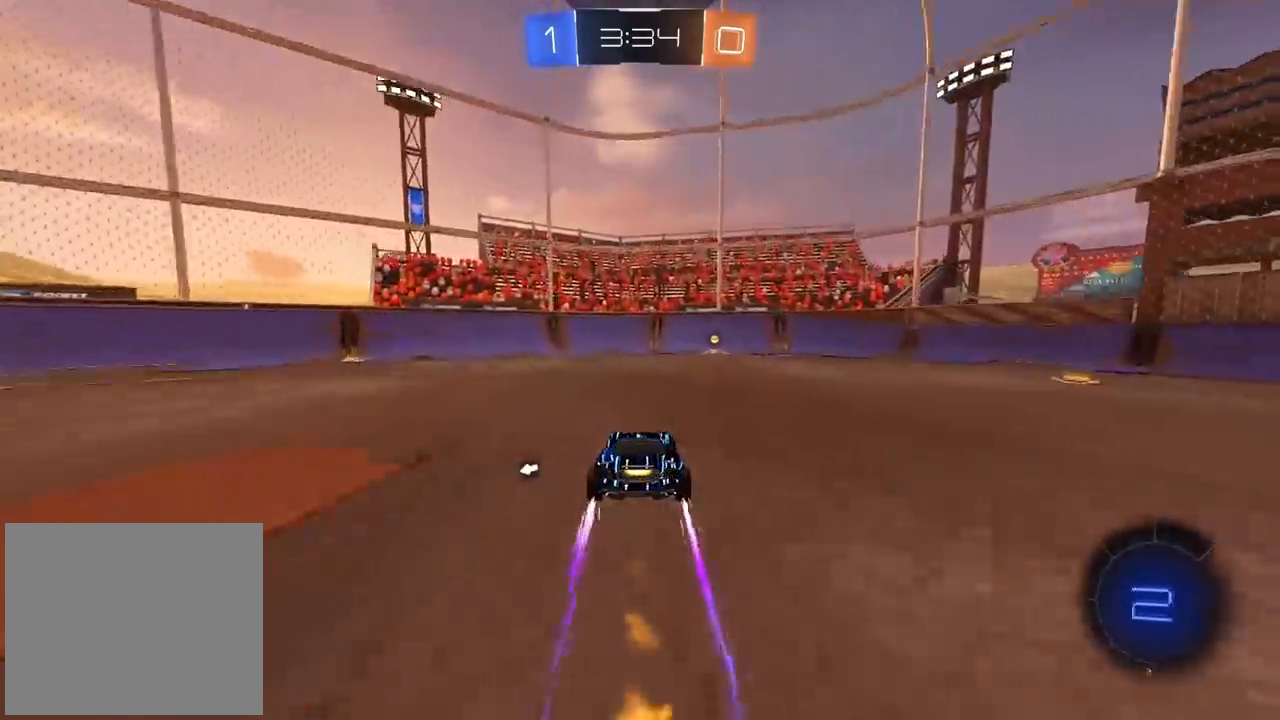
{"dt_ms": 500, "buttons": ["R2"], "left_stick": "right", "right_stick": "center", "events": [[17, "CIRCLE", "up"], [67, "left_stick", "center"], [167, "TRIANGLE", "down"], [267, "TRIANGLE", "up"], [333, "left_stick", "right"]]}
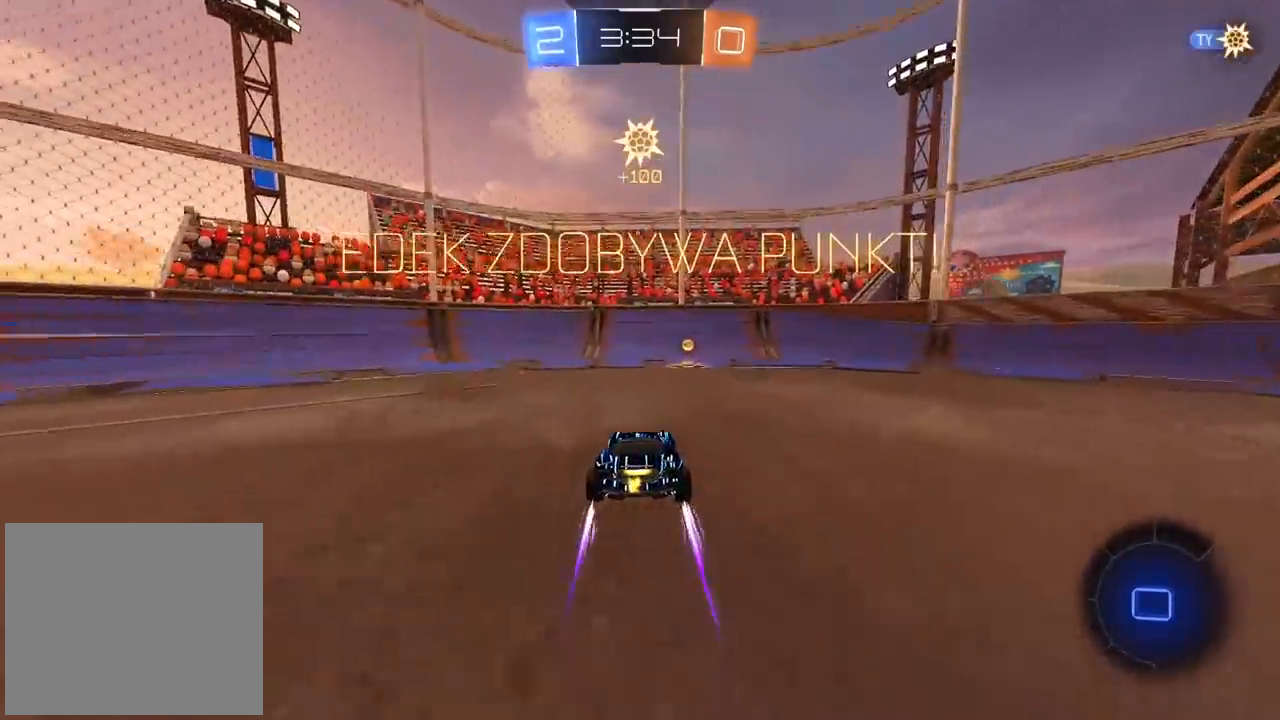
{"dt_ms": 500, "buttons": ["R2"], "left_stick": "center", "right_stick": "center", "events": [[283, "left_stick", "center"], [367, "TRIANGLE", "down"], [467, "TRIANGLE", "up"]]}
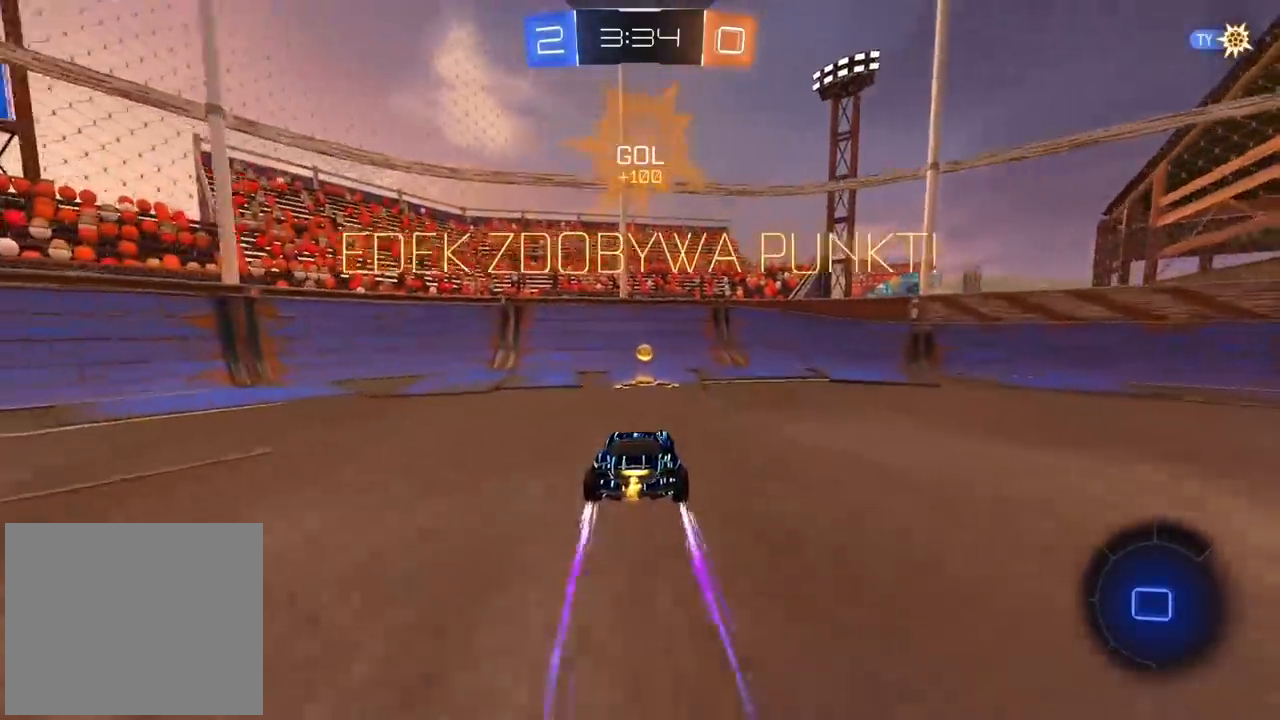
{"dt_ms": 500, "buttons": ["R2"], "left_stick": "right", "right_stick": "center", "events": [[83, "left_stick", "right"]]}